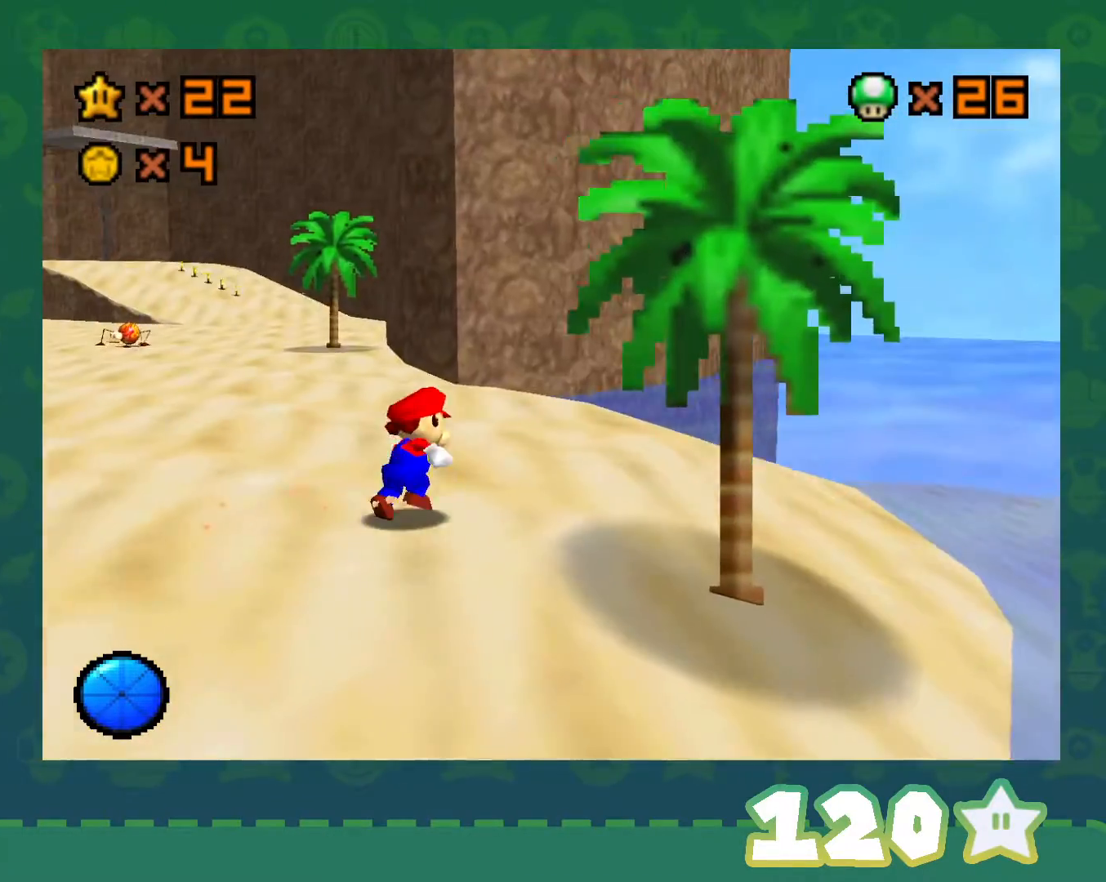
Gameplay with a controller (Nintendo layout); each line is a JSON object with the inputs held at the frame after it. "events" lists button and stick changes between this image and that frame as [ms after this image, input, new state], when the widget could be followed in between. Not read: L1 L3 R3.
{"buttons": [], "left_stick": "up-right", "events": []}
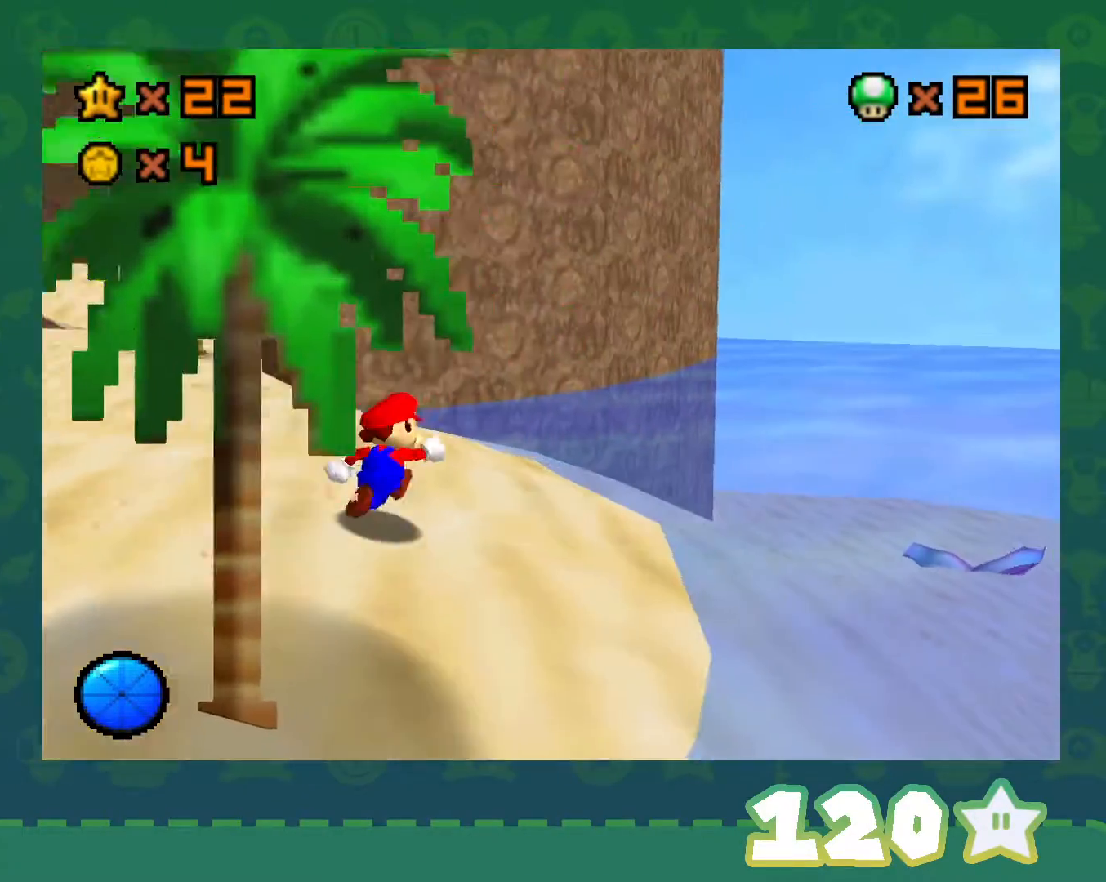
{"buttons": ["C_RIGHT"], "left_stick": "up-left", "events": [[117, "C_RIGHT", "down"], [217, "C_RIGHT", "up"], [217, "left_stick", "up"], [283, "C_RIGHT", "down"], [433, "C_RIGHT", "up"], [467, "C_RIGHT", "down"], [467, "left_stick", "up-left"]]}
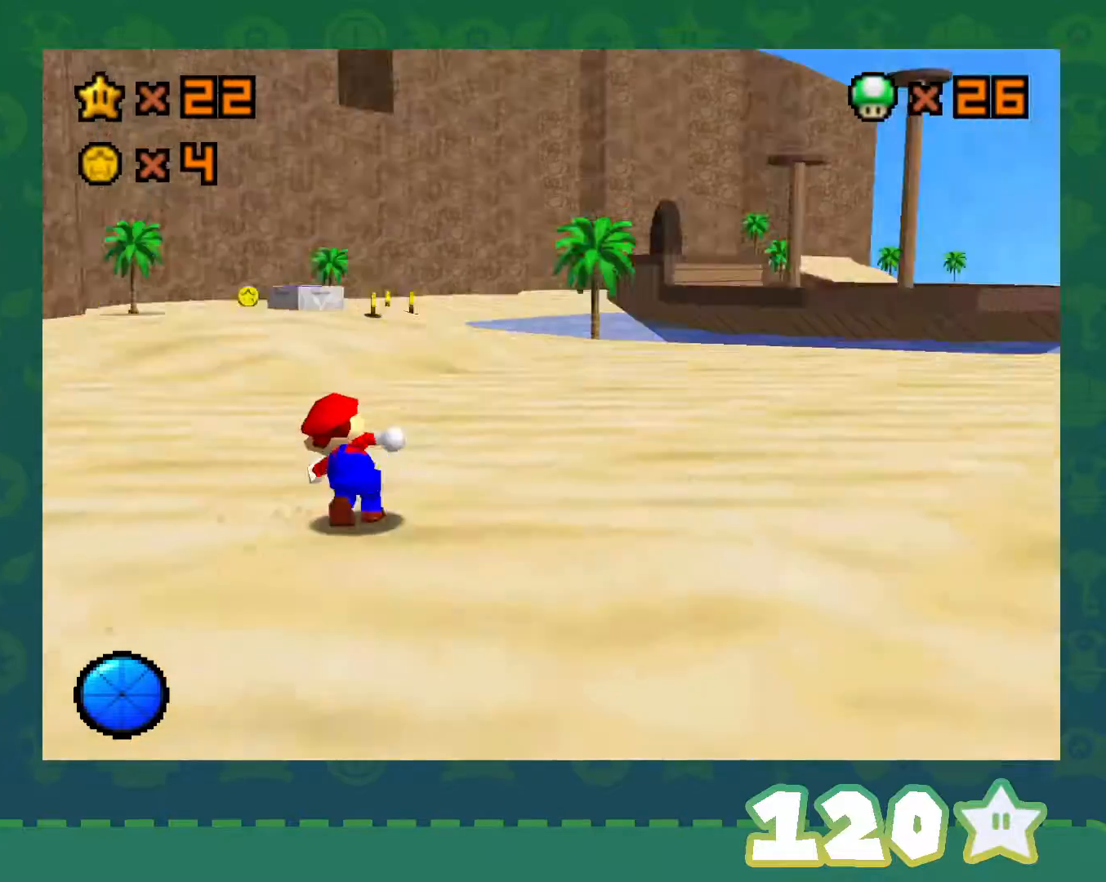
{"buttons": [], "left_stick": "up", "events": [[117, "C_RIGHT", "up"], [283, "C_RIGHT", "down"], [333, "left_stick", "up"], [367, "C_RIGHT", "up"]]}
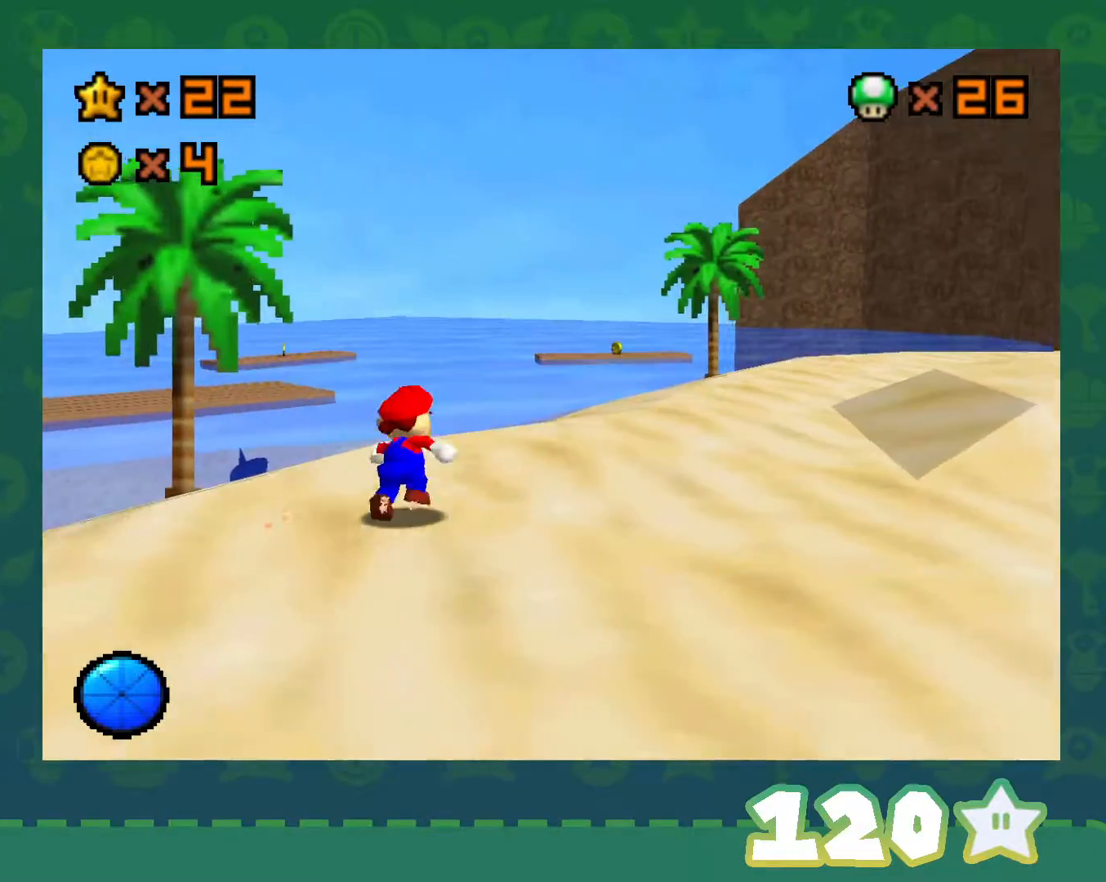
{"buttons": [], "left_stick": "up-right", "events": [[117, "left_stick", "up-right"]]}
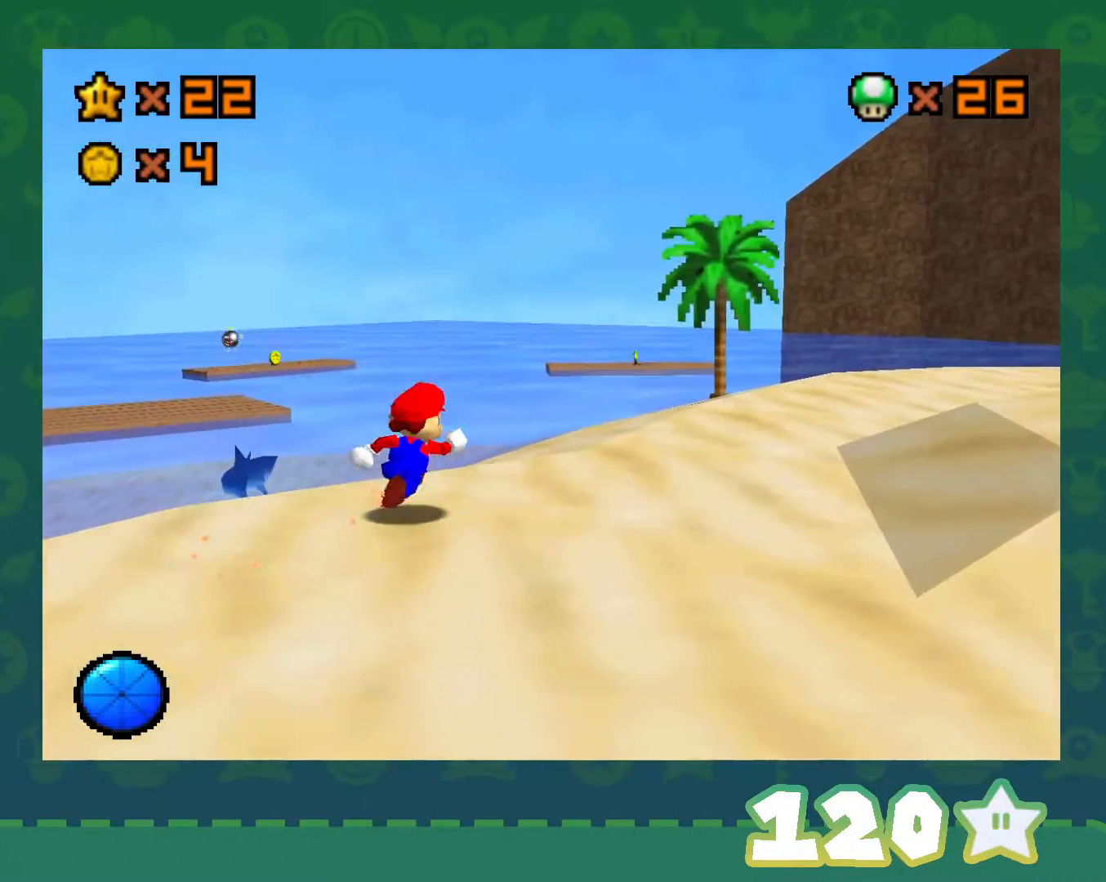
{"buttons": [], "left_stick": "up-right", "events": [[50, "C_LEFT", "down"], [217, "C_LEFT", "up"], [250, "C_LEFT", "down"], [433, "C_LEFT", "up"]]}
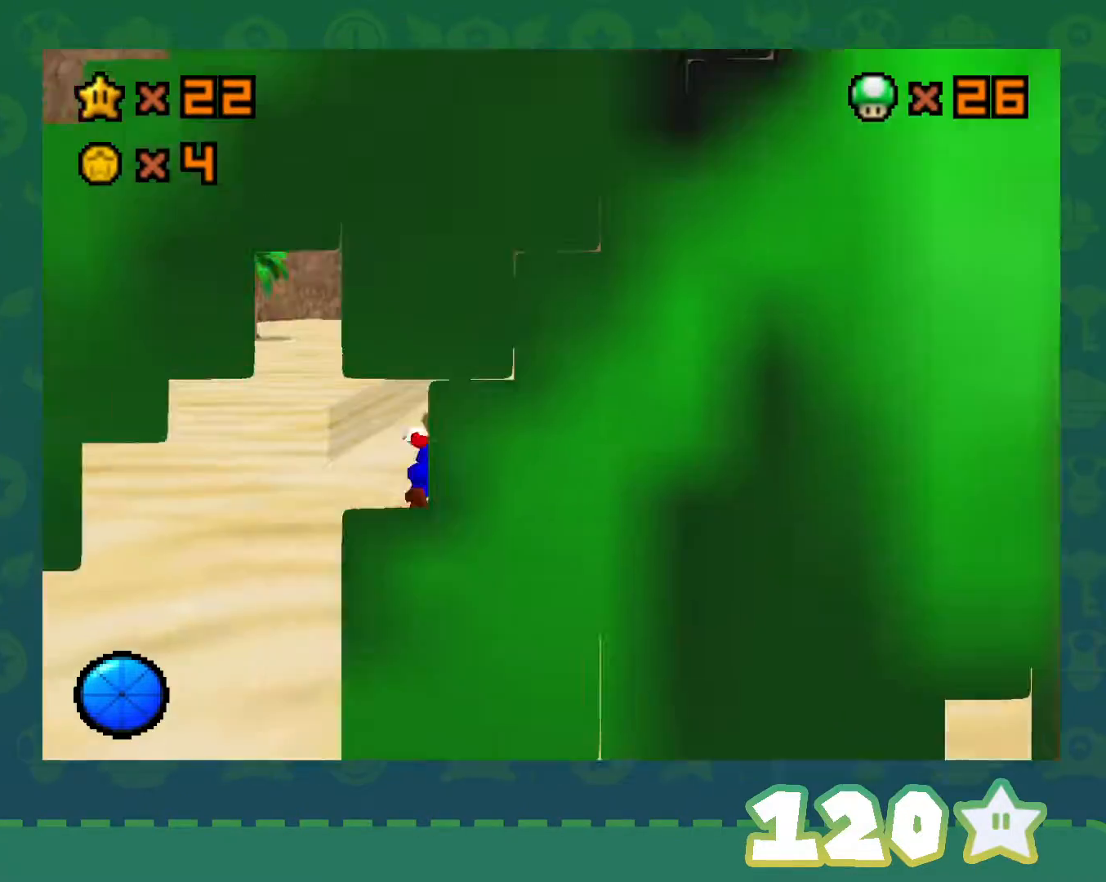
{"buttons": ["C_LEFT"], "left_stick": "up-right", "events": [[333, "C_LEFT", "down"]]}
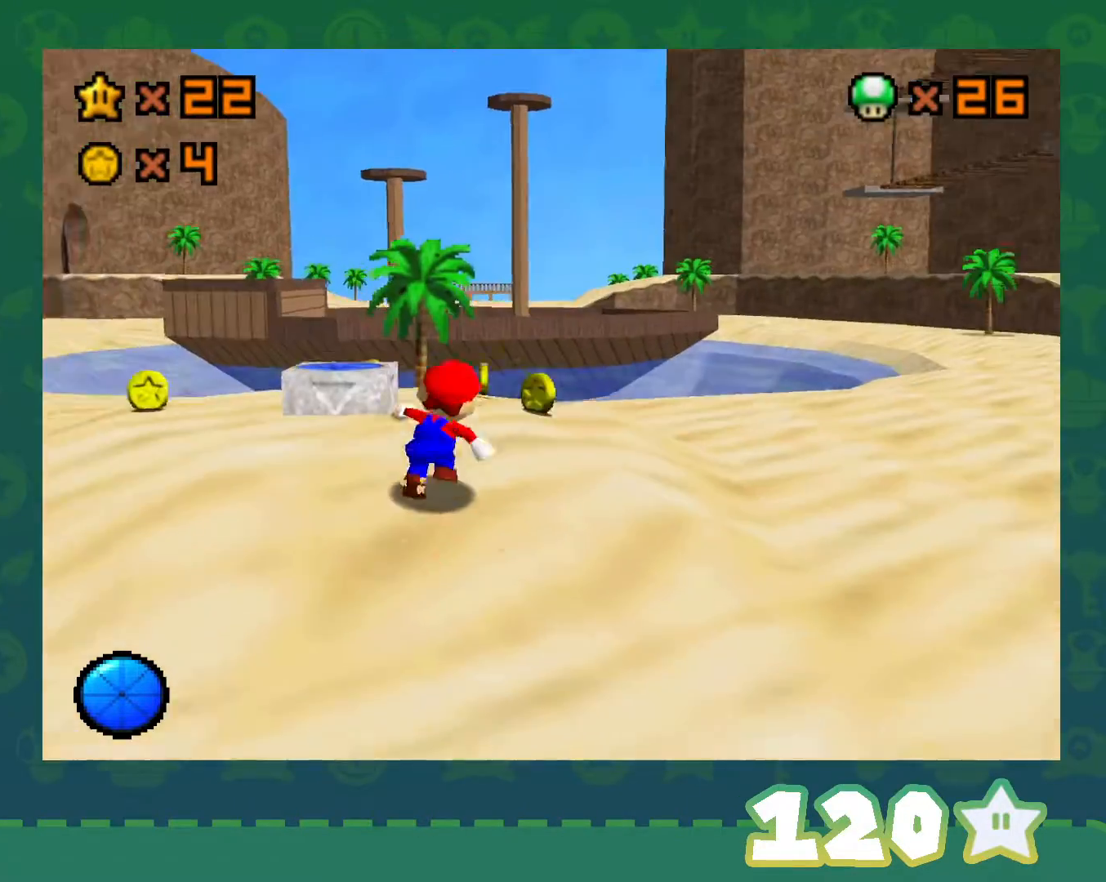
{"buttons": ["A", "Z"], "left_stick": "up-right", "events": [[17, "C_LEFT", "up"], [400, "Z", "down"], [500, "A", "down"]]}
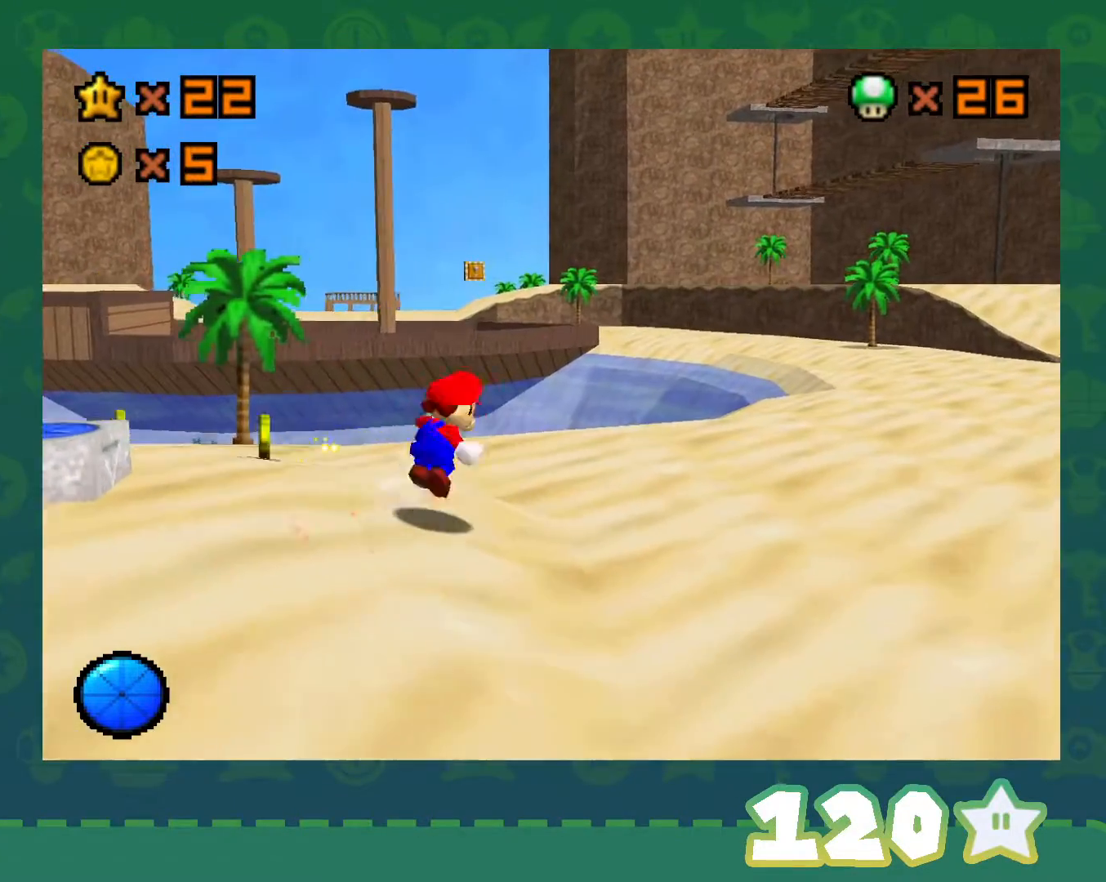
{"buttons": ["Z"], "left_stick": "up-right", "events": [[150, "A", "up"], [250, "C_DOWN", "down"], [367, "C_DOWN", "up"]]}
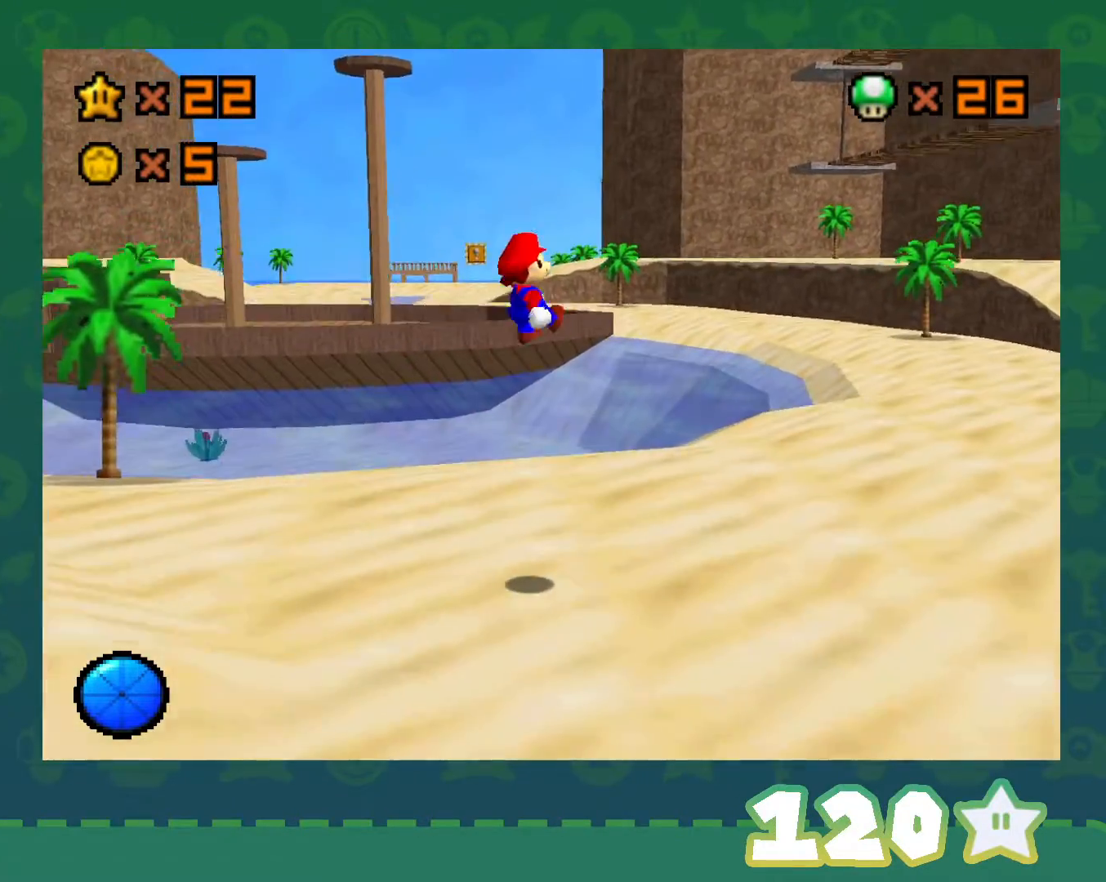
{"buttons": [], "left_stick": "up-right", "events": [[83, "Z", "up"]]}
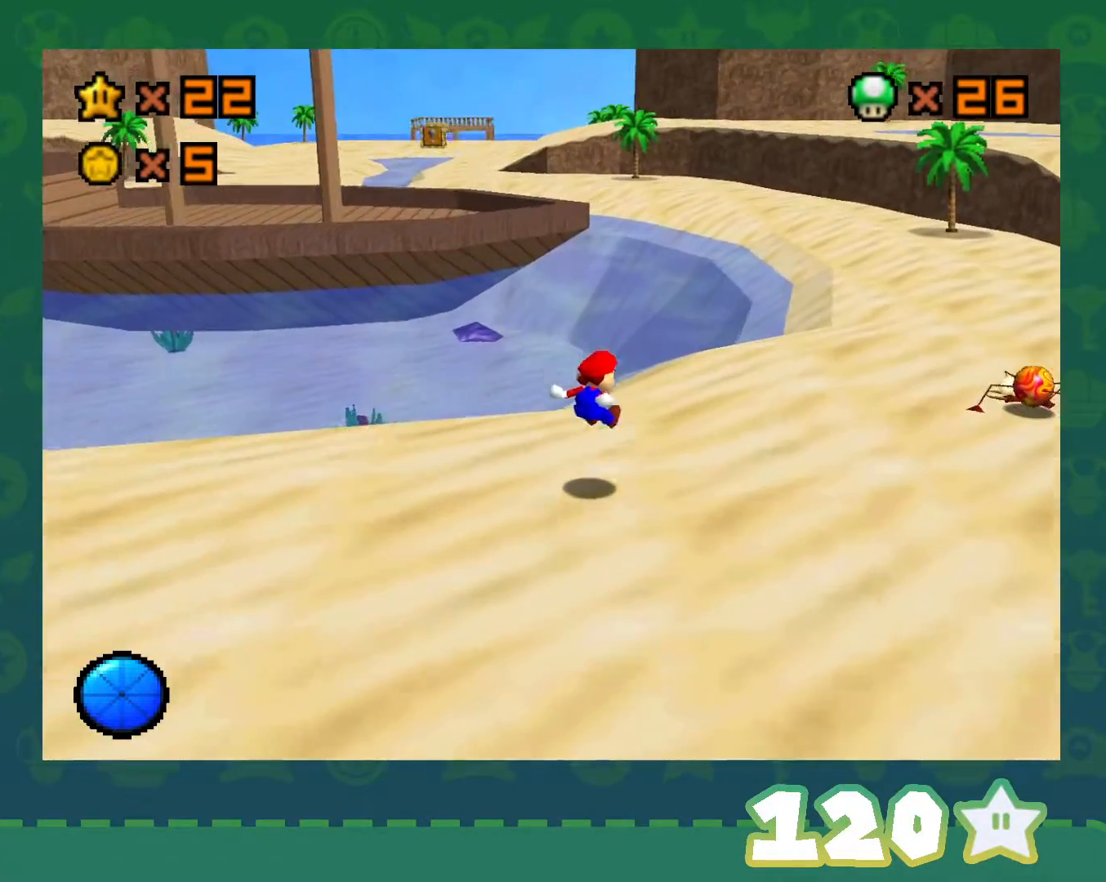
{"buttons": ["B"], "left_stick": "up-right", "events": [[400, "B", "down"]]}
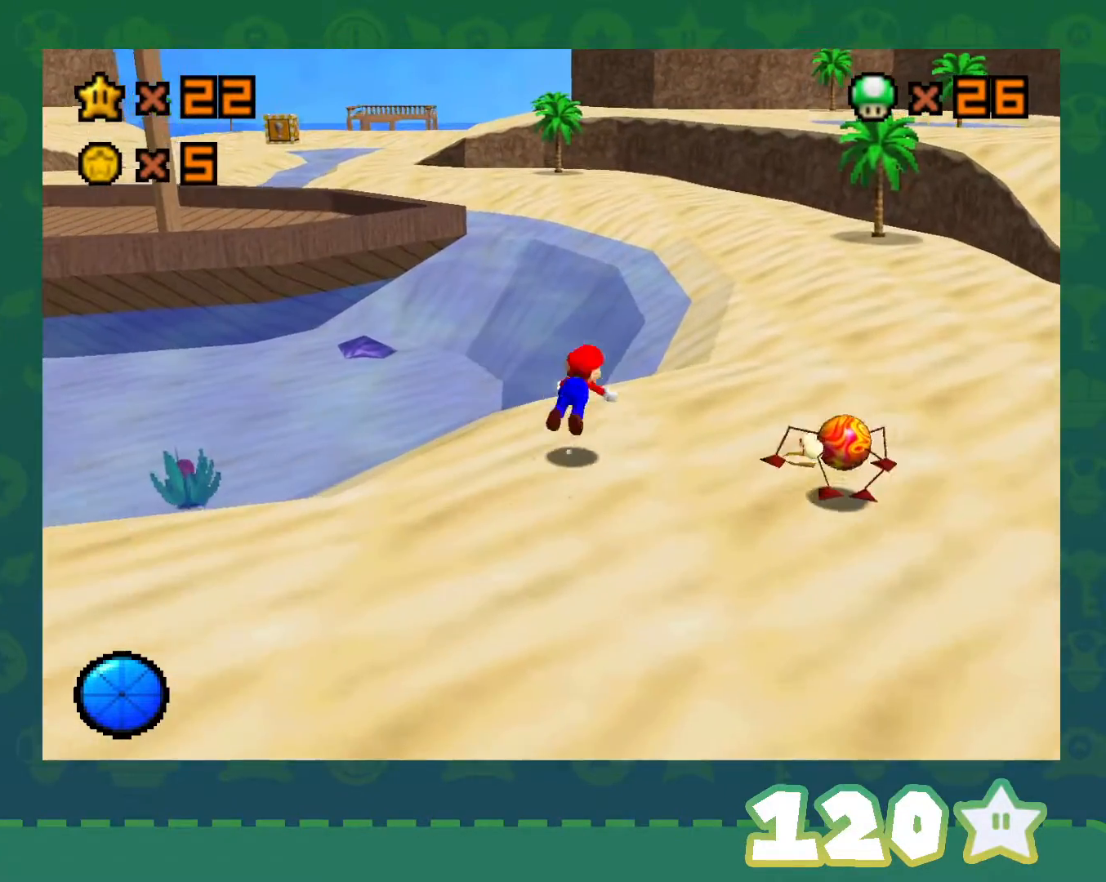
{"buttons": [], "left_stick": "up-right", "events": [[50, "B", "up"], [300, "B", "down"], [333, "A", "down"], [367, "B", "up"], [467, "A", "up"]]}
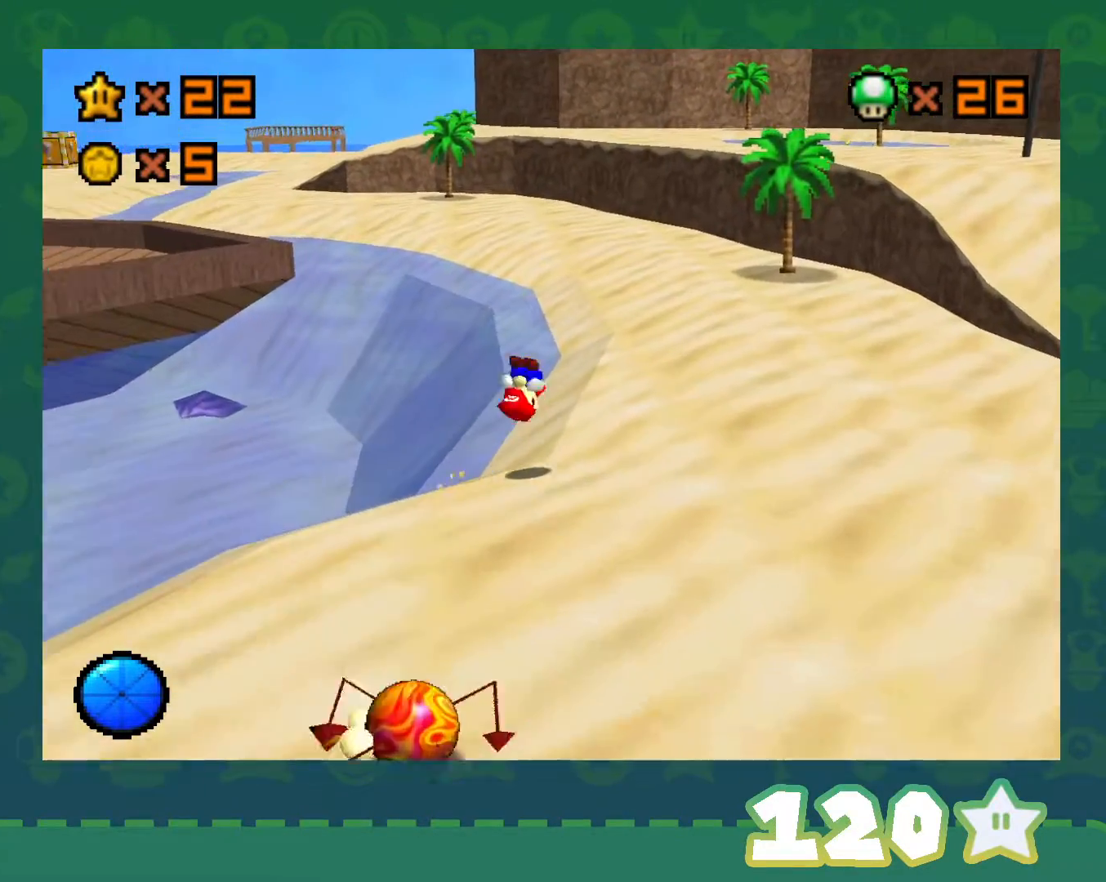
{"buttons": ["A", "B"], "left_stick": "up", "events": [[333, "left_stick", "up"], [483, "A", "down"], [483, "B", "down"]]}
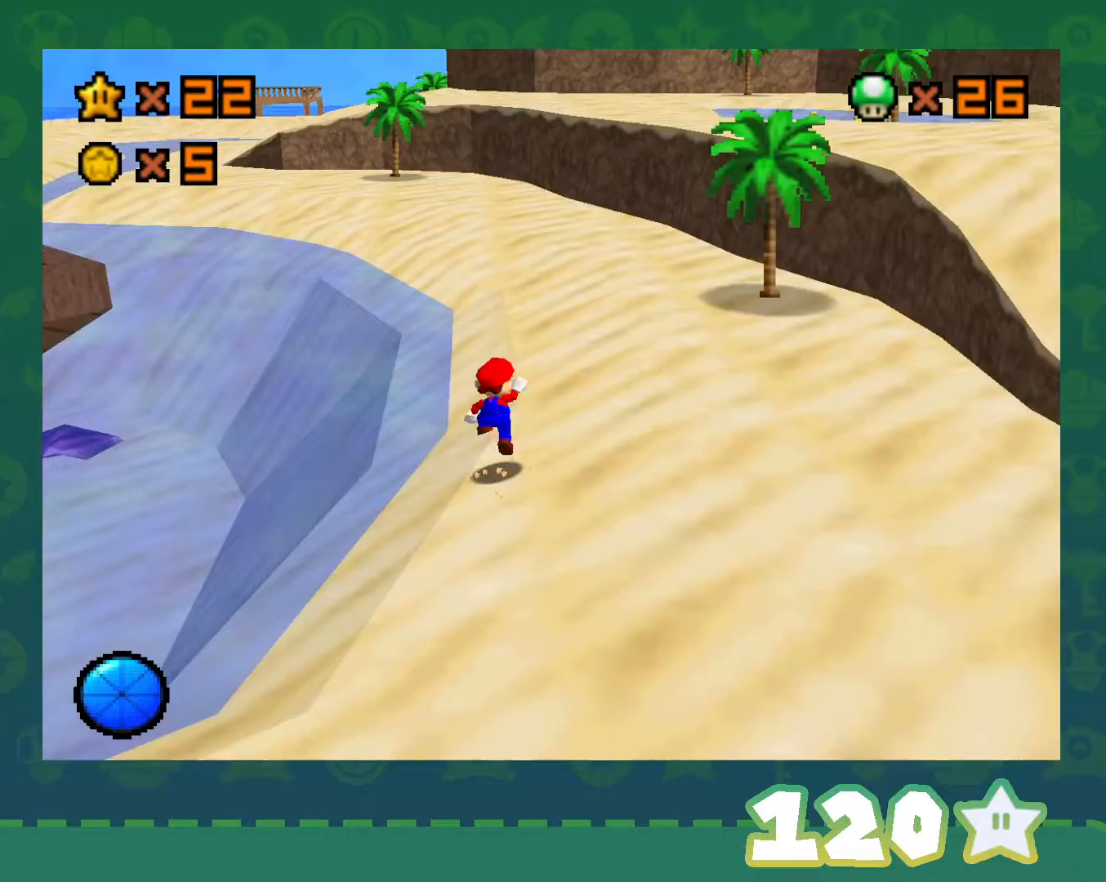
{"buttons": [], "left_stick": "up", "events": [[217, "A", "up"], [217, "B", "up"], [333, "C_RIGHT", "down"], [500, "C_RIGHT", "up"]]}
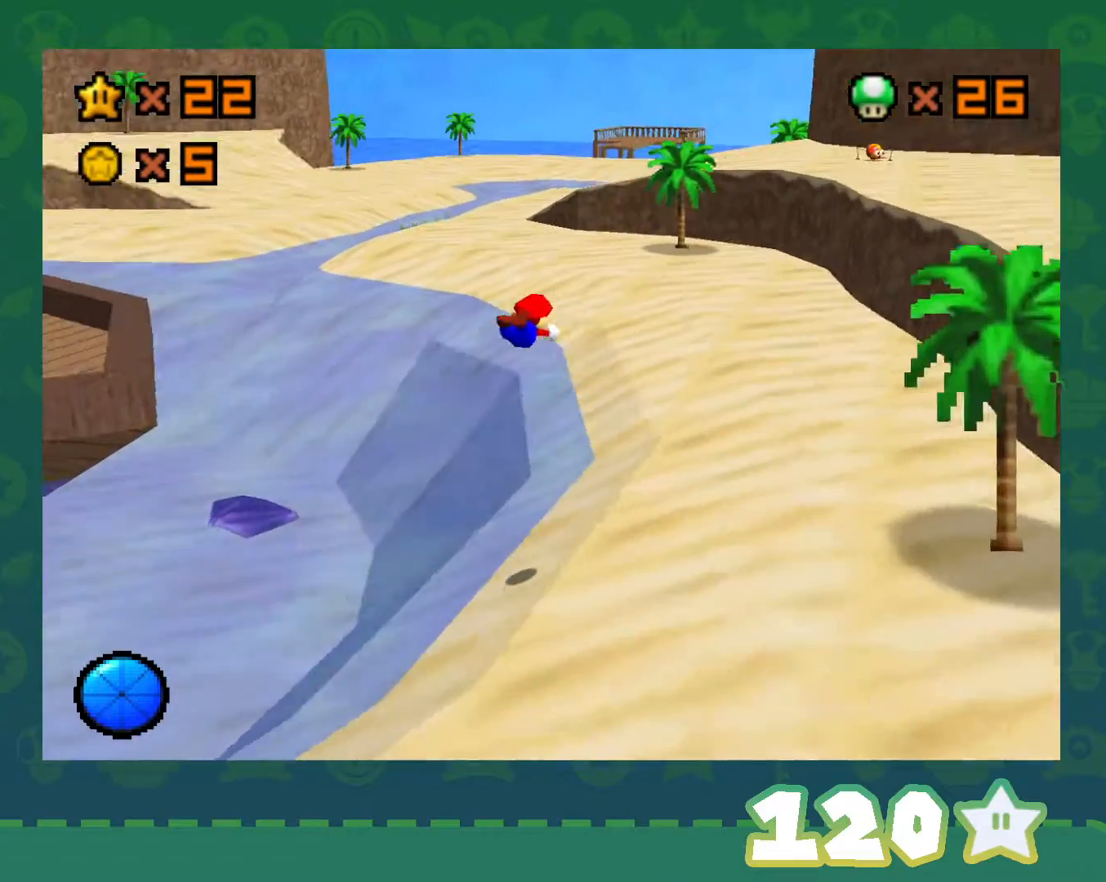
{"buttons": ["A"], "left_stick": "up-right", "events": [[117, "left_stick", "up-right"], [433, "B", "down"], [467, "A", "down"], [467, "B", "up"]]}
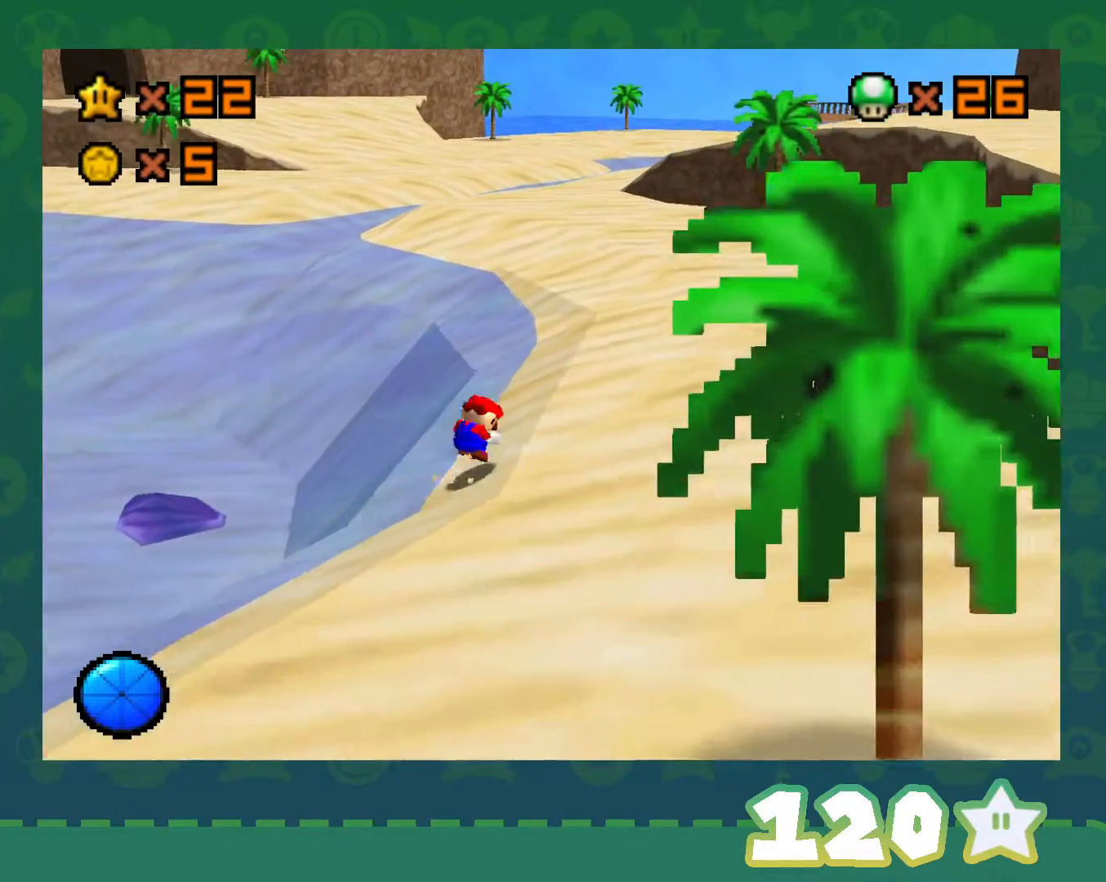
{"buttons": ["A"], "left_stick": "up", "events": [[117, "A", "up"], [283, "left_stick", "up"], [483, "A", "down"]]}
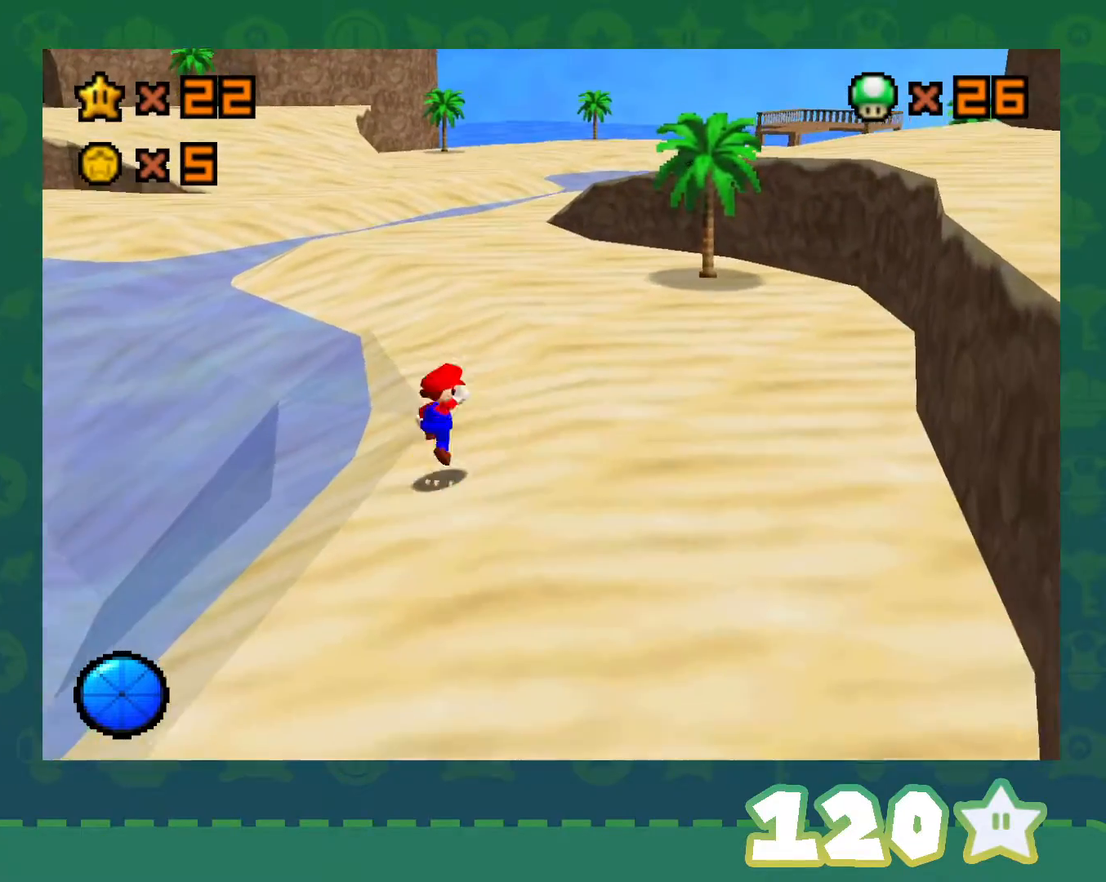
{"buttons": [], "left_stick": "up-left", "events": [[17, "B", "down"], [250, "A", "up"], [250, "B", "up"], [367, "left_stick", "up-left"]]}
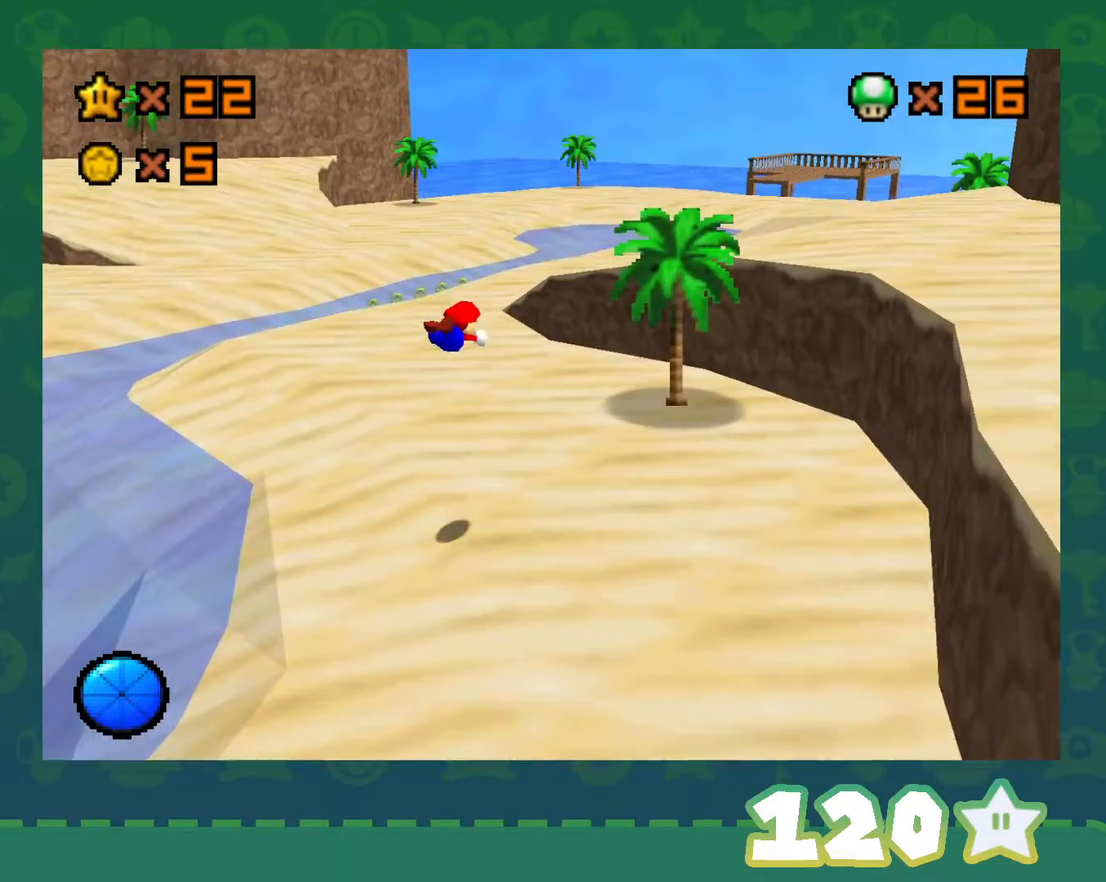
{"buttons": ["A"], "left_stick": "up-left", "events": [[367, "B", "down"], [400, "A", "down"], [433, "B", "up"]]}
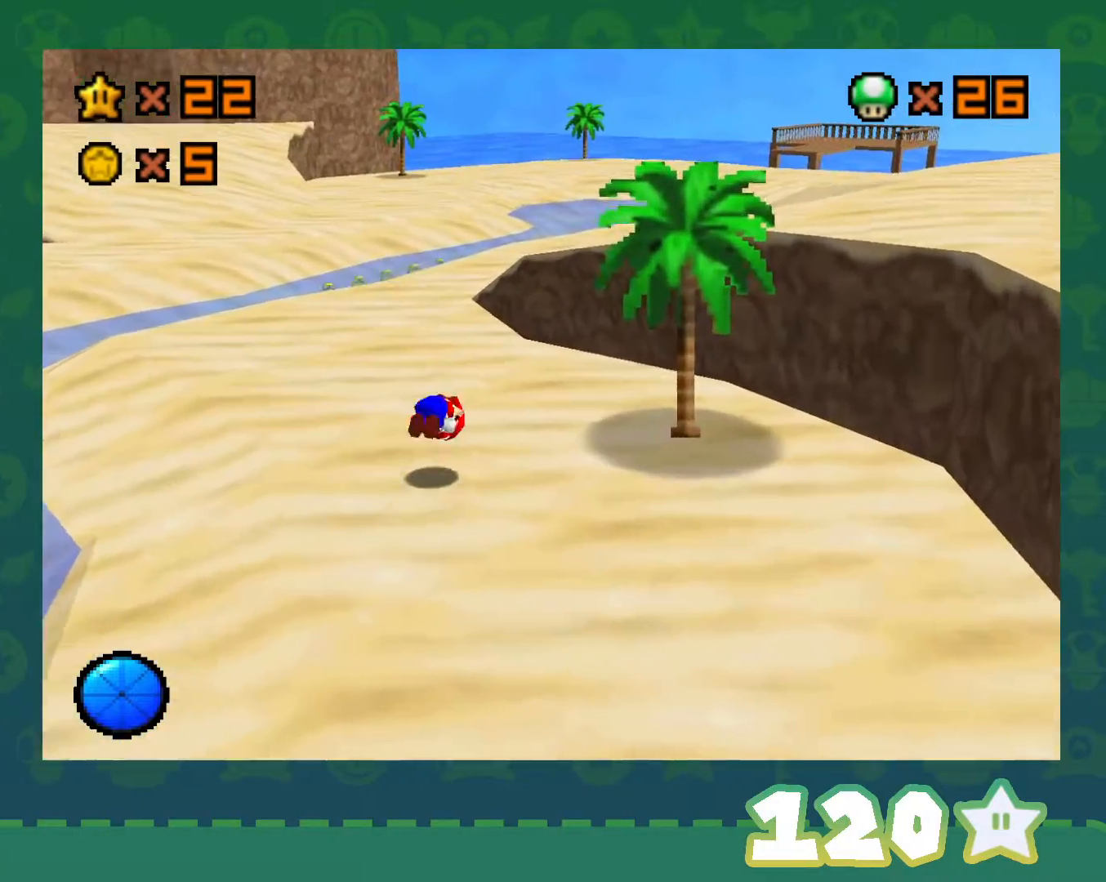
{"buttons": [], "left_stick": "up", "events": [[33, "A", "up"], [150, "C_LEFT", "down"], [283, "C_LEFT", "up"], [367, "left_stick", "up"]]}
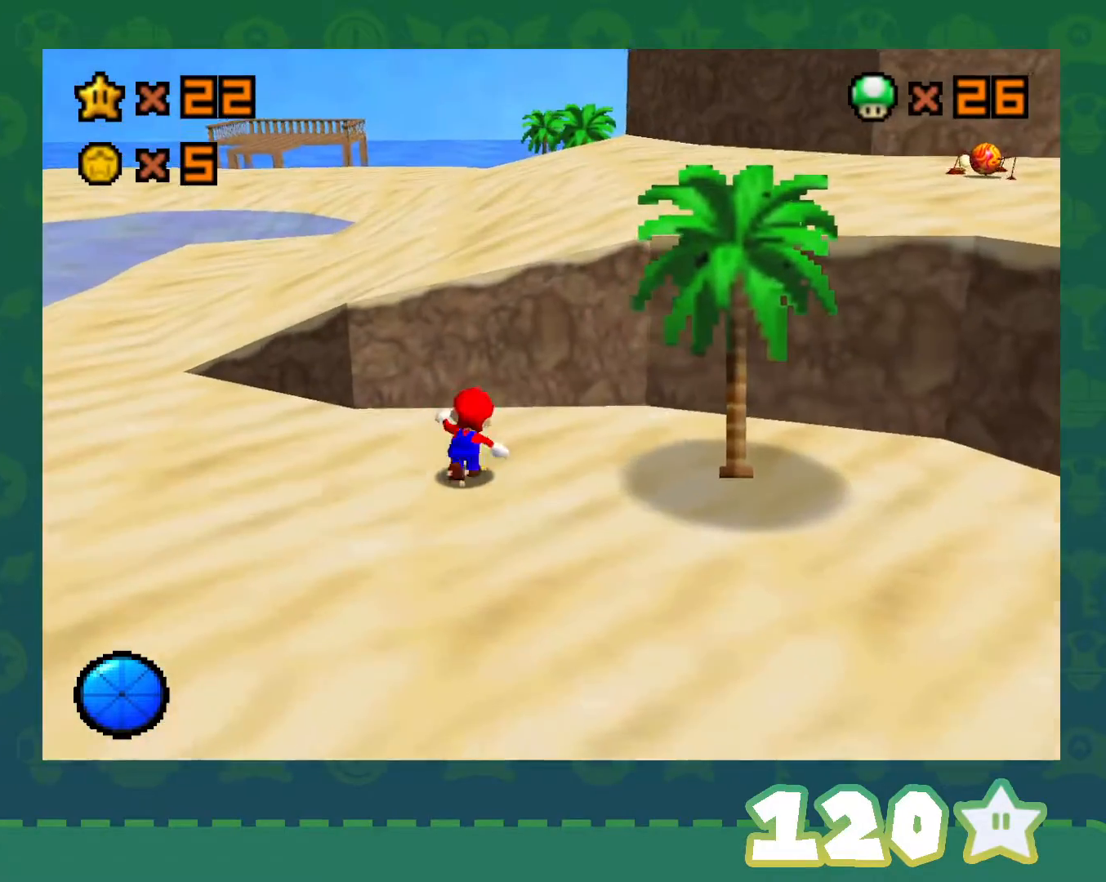
{"buttons": ["A", "B"], "left_stick": "up", "events": [[17, "A", "down"], [400, "B", "down"]]}
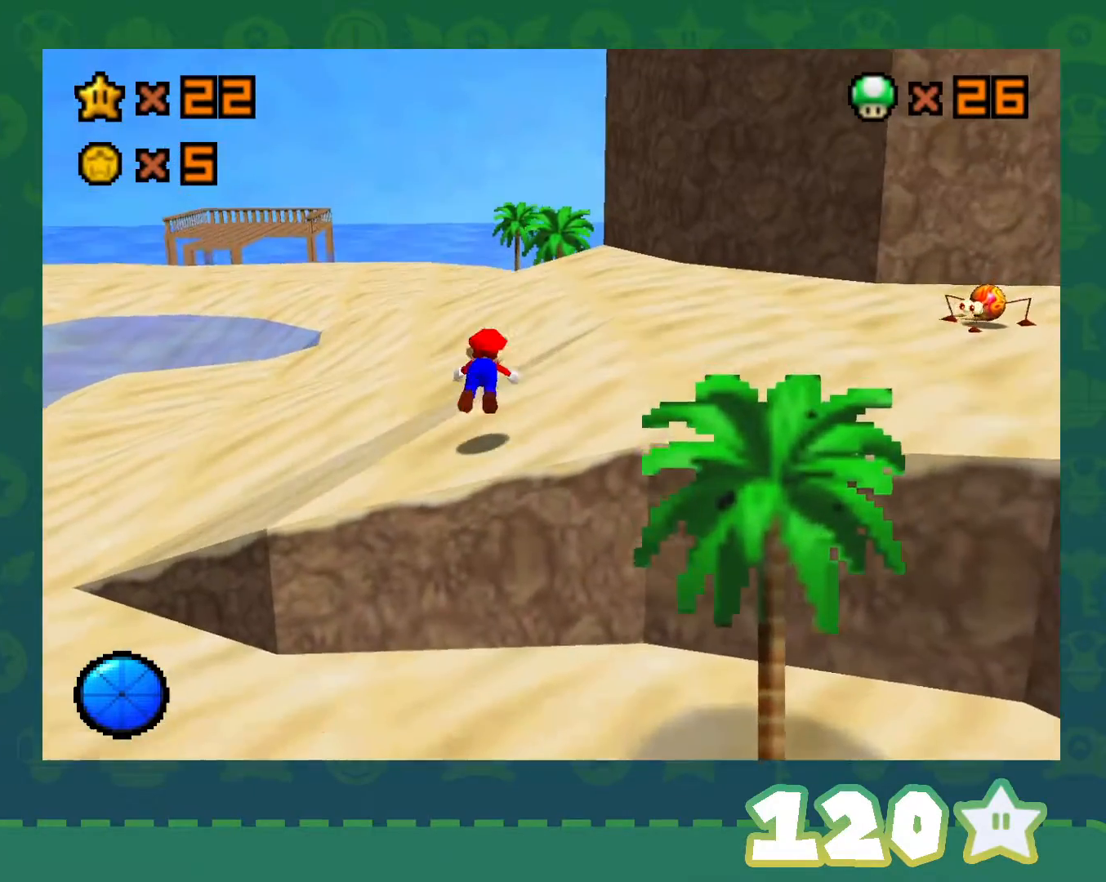
{"buttons": [], "left_stick": "up", "events": [[83, "A", "up"], [117, "B", "up"], [183, "B", "down"], [217, "A", "down"], [217, "B", "up"], [300, "A", "up"]]}
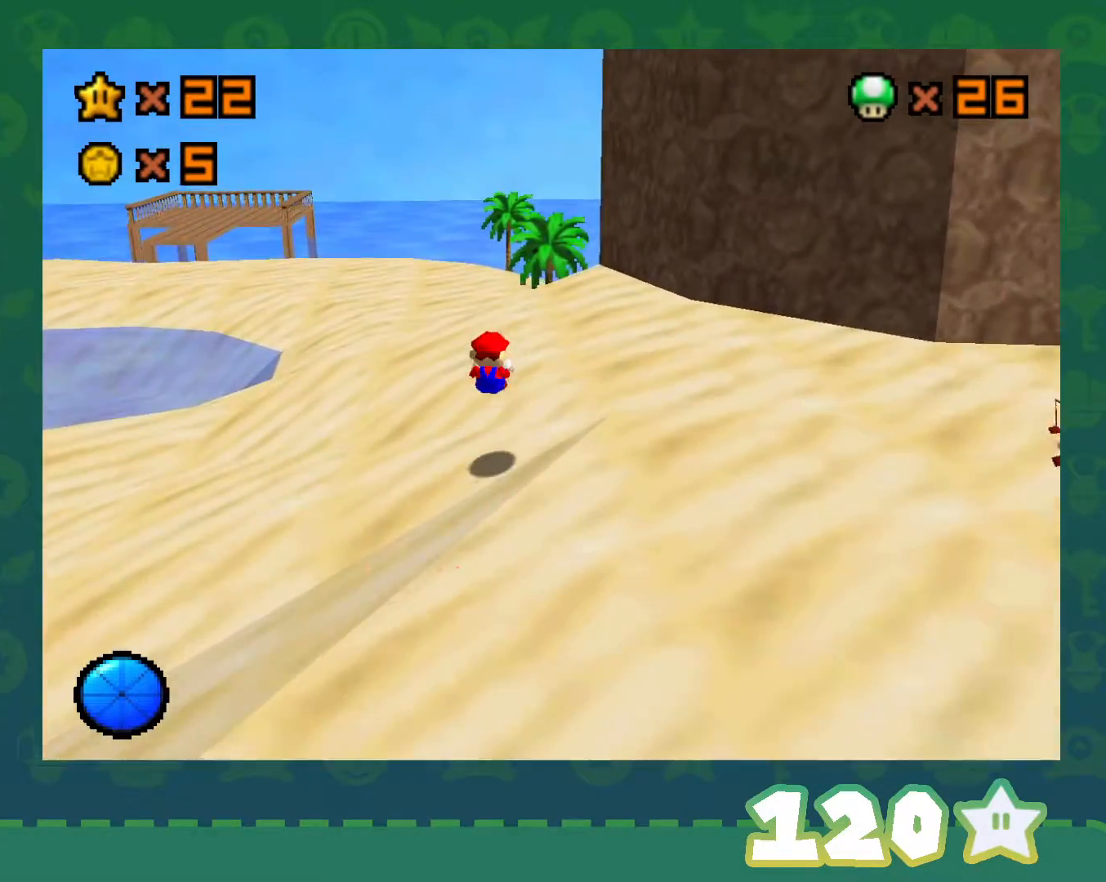
{"buttons": [], "left_stick": "up-right", "events": [[217, "A", "down"], [233, "B", "down"], [467, "A", "up"], [467, "left_stick", "up-right"], [500, "B", "up"]]}
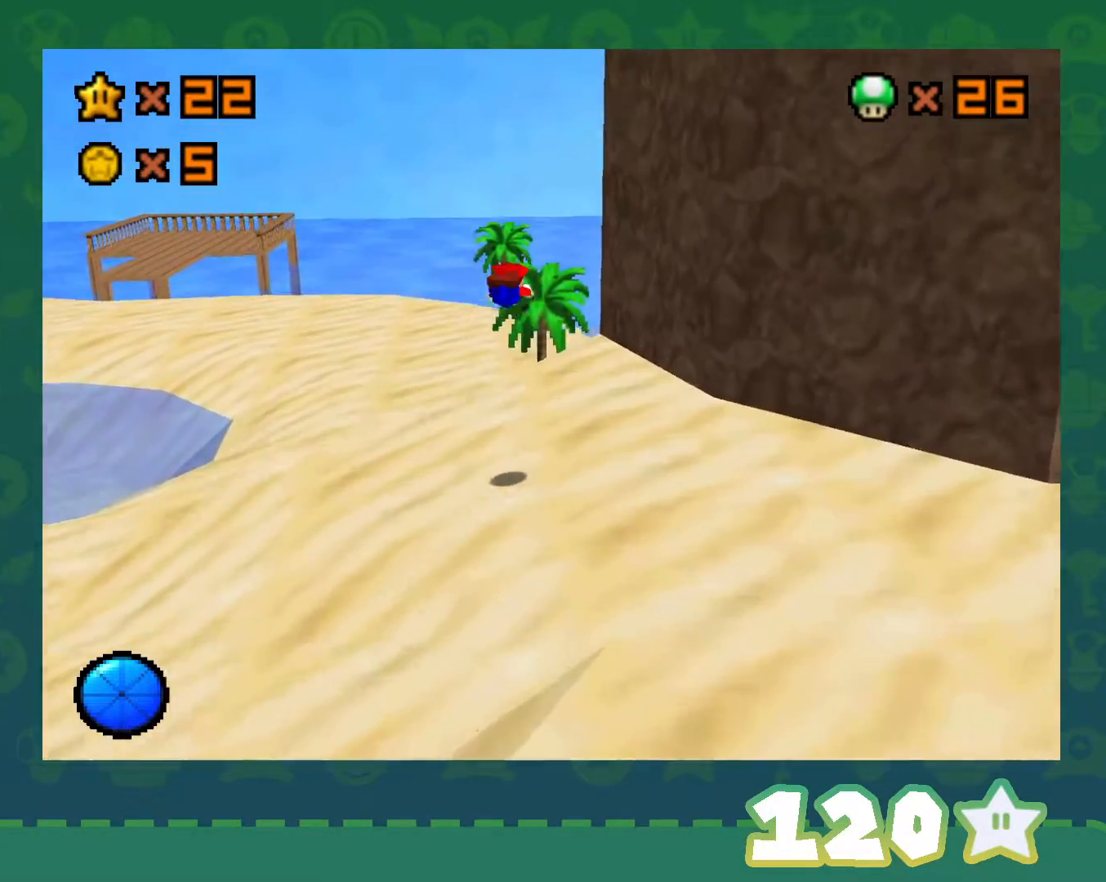
{"buttons": [], "left_stick": "up-right", "events": []}
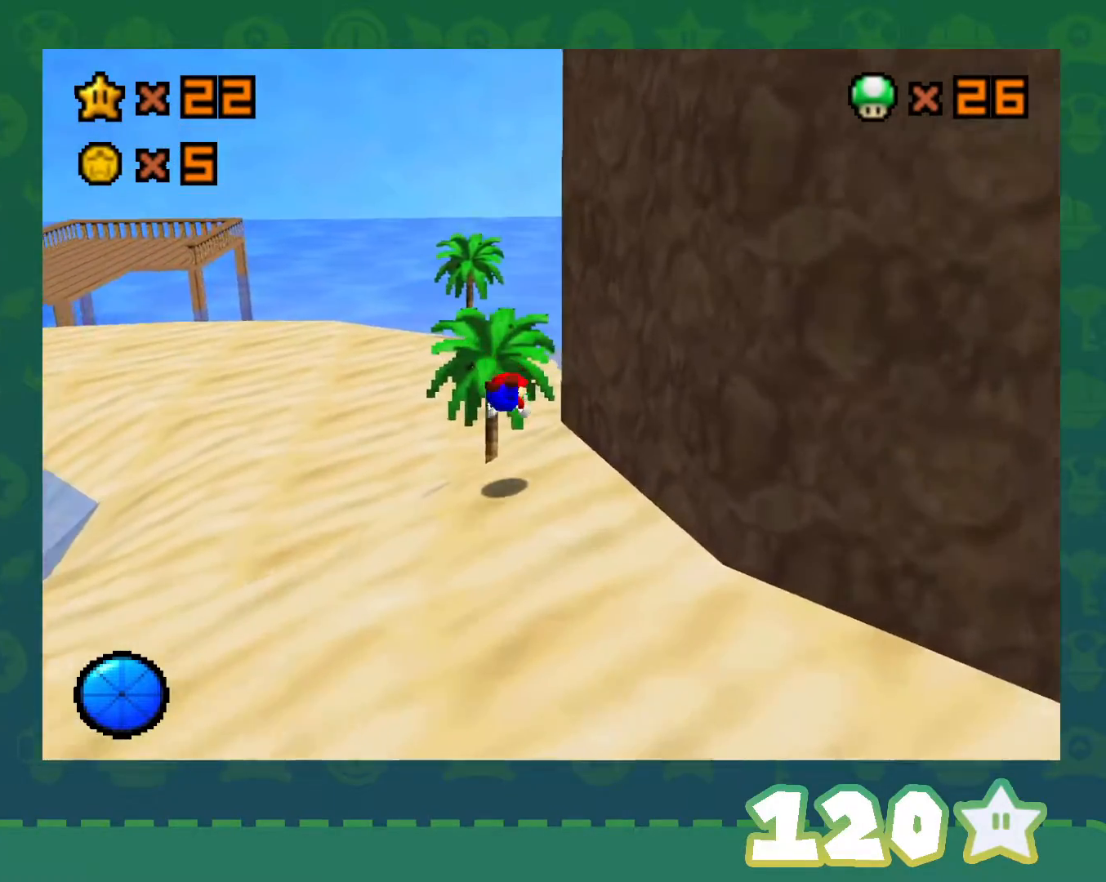
{"buttons": ["C_LEFT"], "left_stick": "up", "events": [[117, "B", "down"], [150, "A", "down"], [183, "B", "up"], [283, "A", "up"], [300, "left_stick", "up"], [433, "C_LEFT", "down"]]}
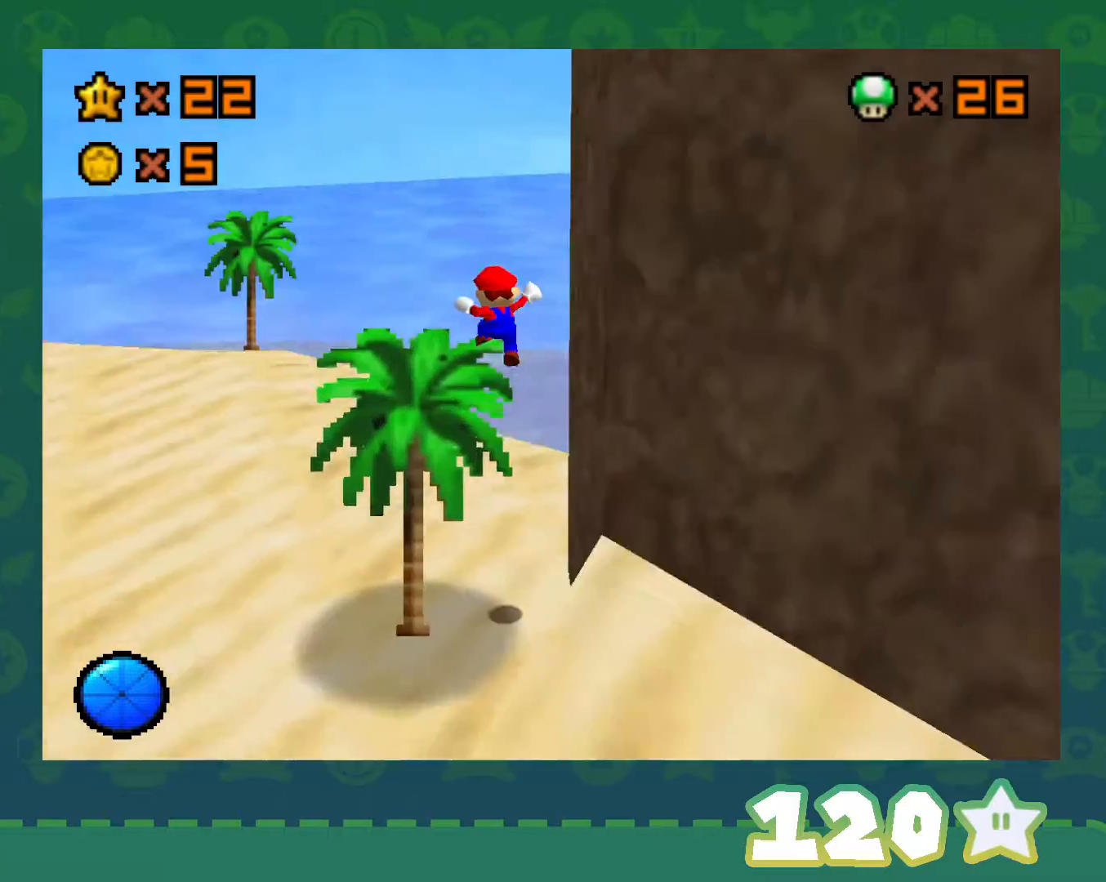
{"buttons": [], "left_stick": "left", "events": [[67, "left_stick", "up-left"], [83, "C_LEFT", "up"], [150, "C_LEFT", "down"], [300, "C_LEFT", "up"], [433, "left_stick", "left"]]}
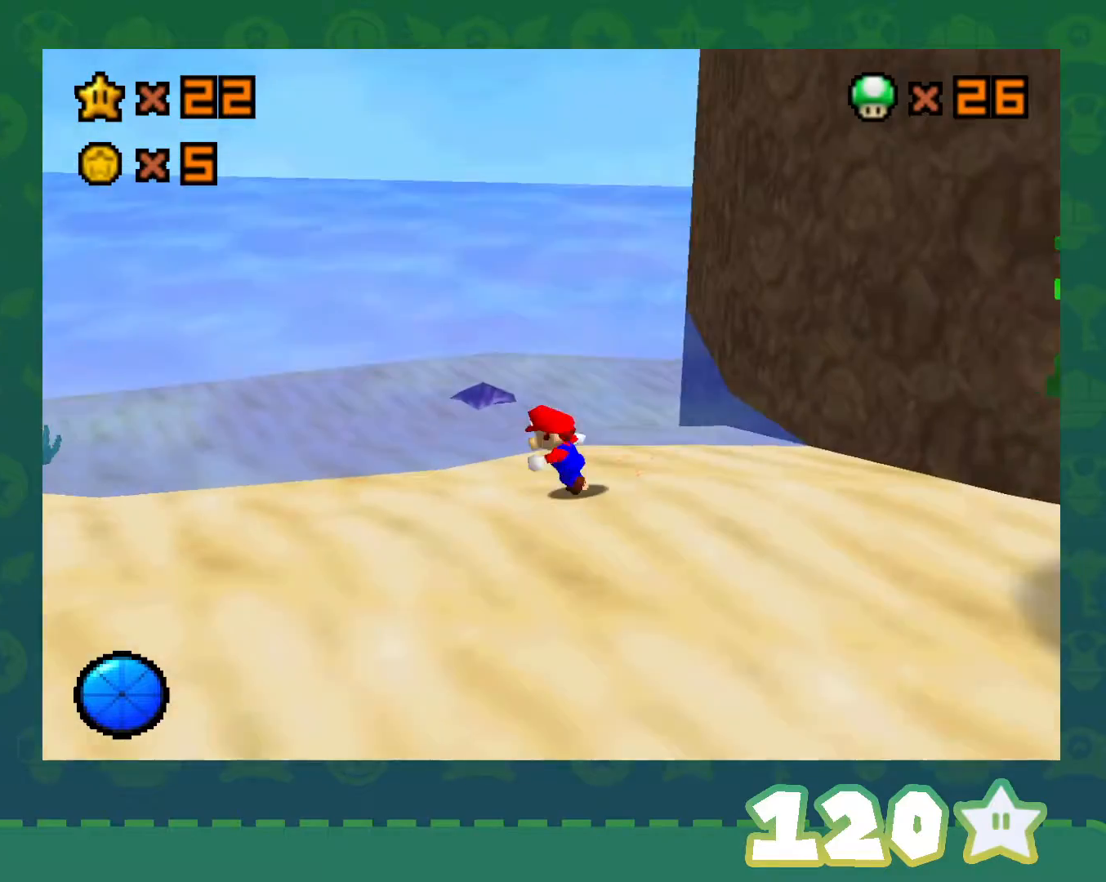
{"buttons": [], "left_stick": "down-left", "events": [[67, "C_LEFT", "down"], [217, "C_LEFT", "up"], [250, "left_stick", "down-left"]]}
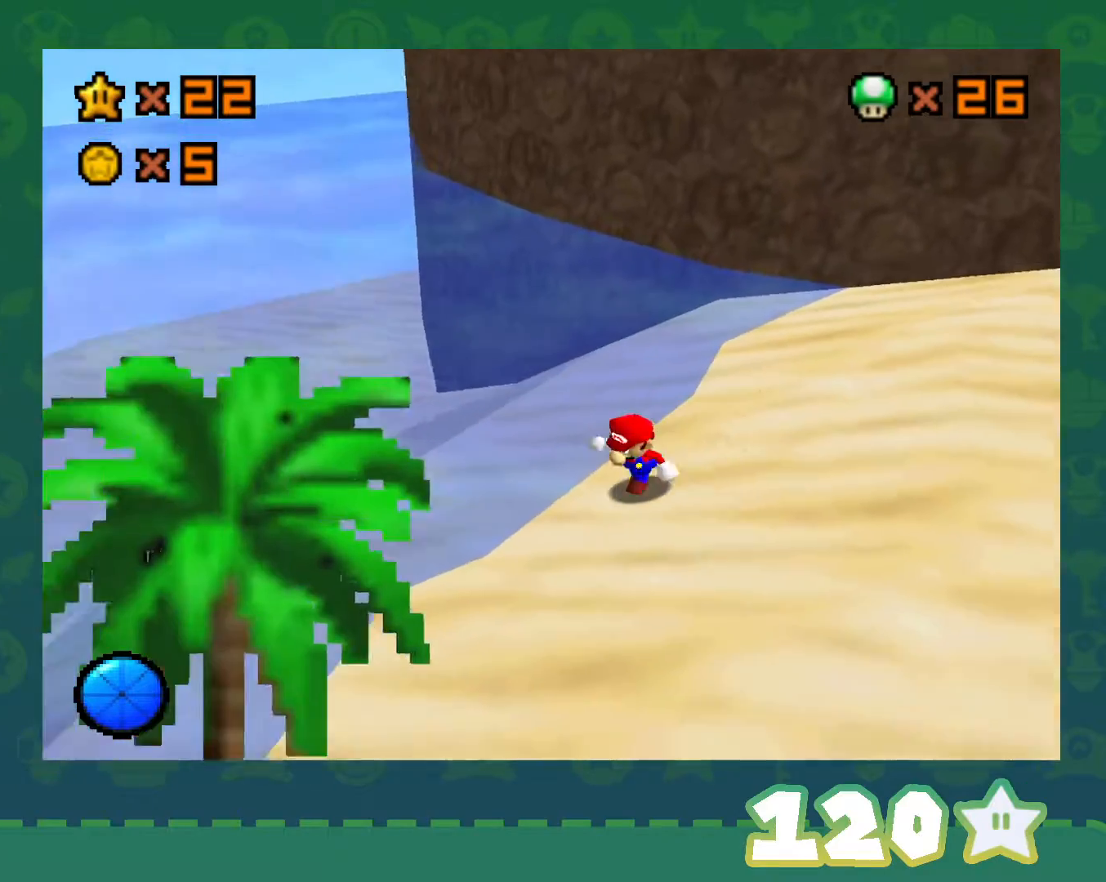
{"buttons": [], "left_stick": "center", "events": [[150, "left_stick", "center"], [267, "left_stick", "down-right"], [433, "left_stick", "center"]]}
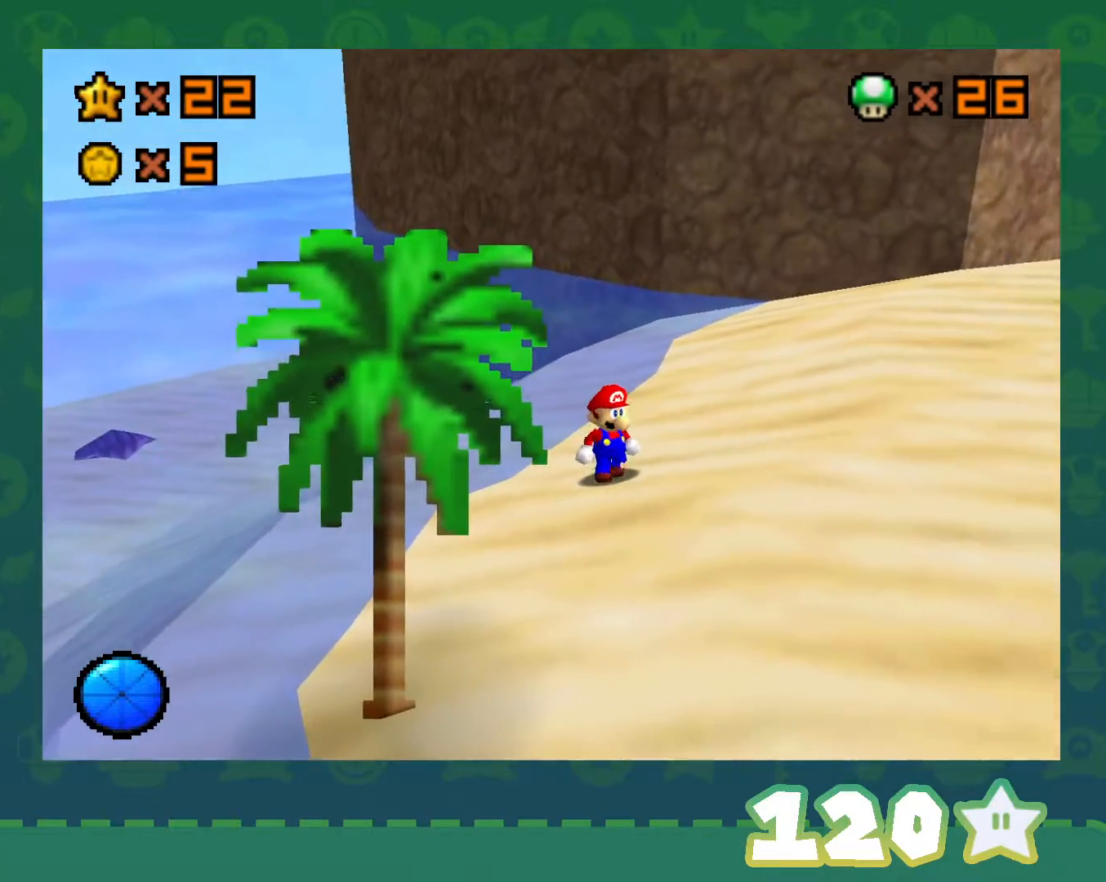
{"buttons": [], "left_stick": "center", "events": [[217, "left_stick", "right"], [400, "left_stick", "center"]]}
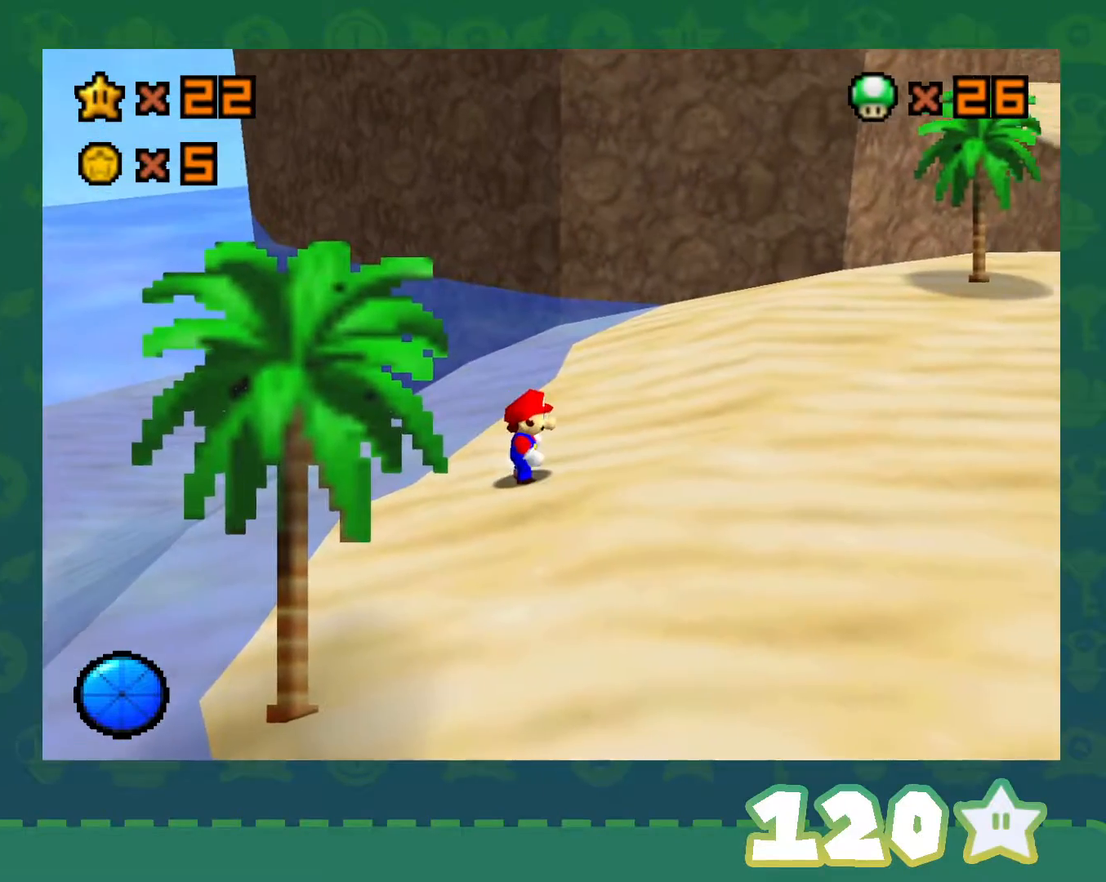
{"buttons": ["A", "B"], "left_stick": "up", "events": [[283, "left_stick", "up"], [367, "A", "down"], [433, "B", "down"]]}
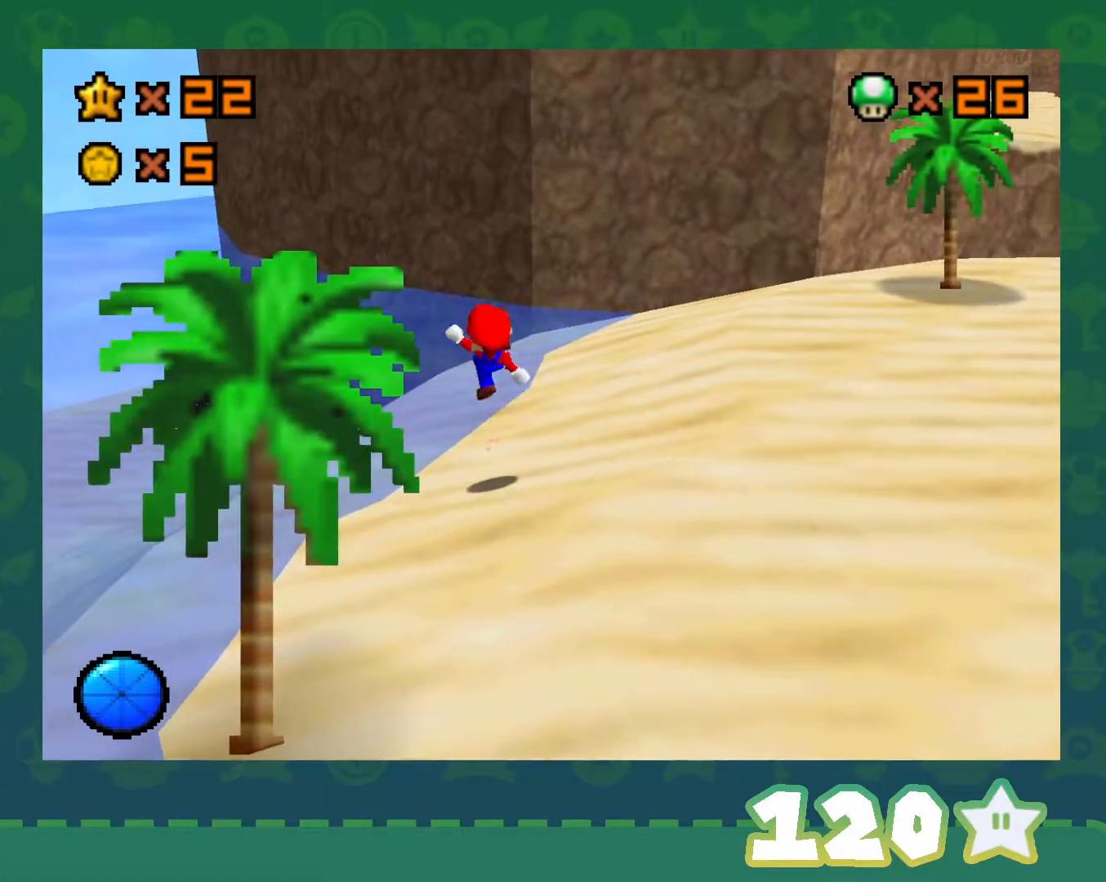
{"buttons": ["A"], "left_stick": "up", "events": [[83, "left_stick", "up-right"], [117, "B", "up"], [183, "A", "up"], [467, "left_stick", "up"], [500, "A", "down"]]}
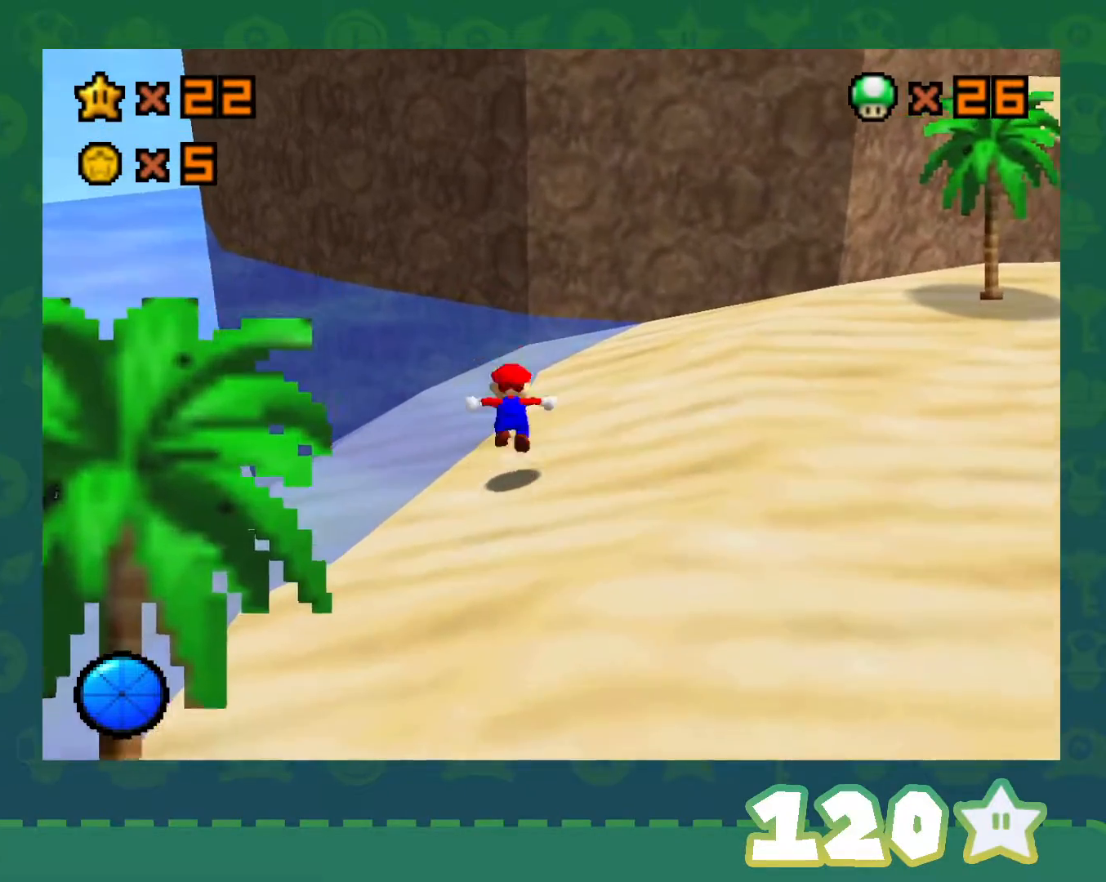
{"buttons": [], "left_stick": "up-right", "events": [[217, "A", "up"], [250, "left_stick", "up-right"]]}